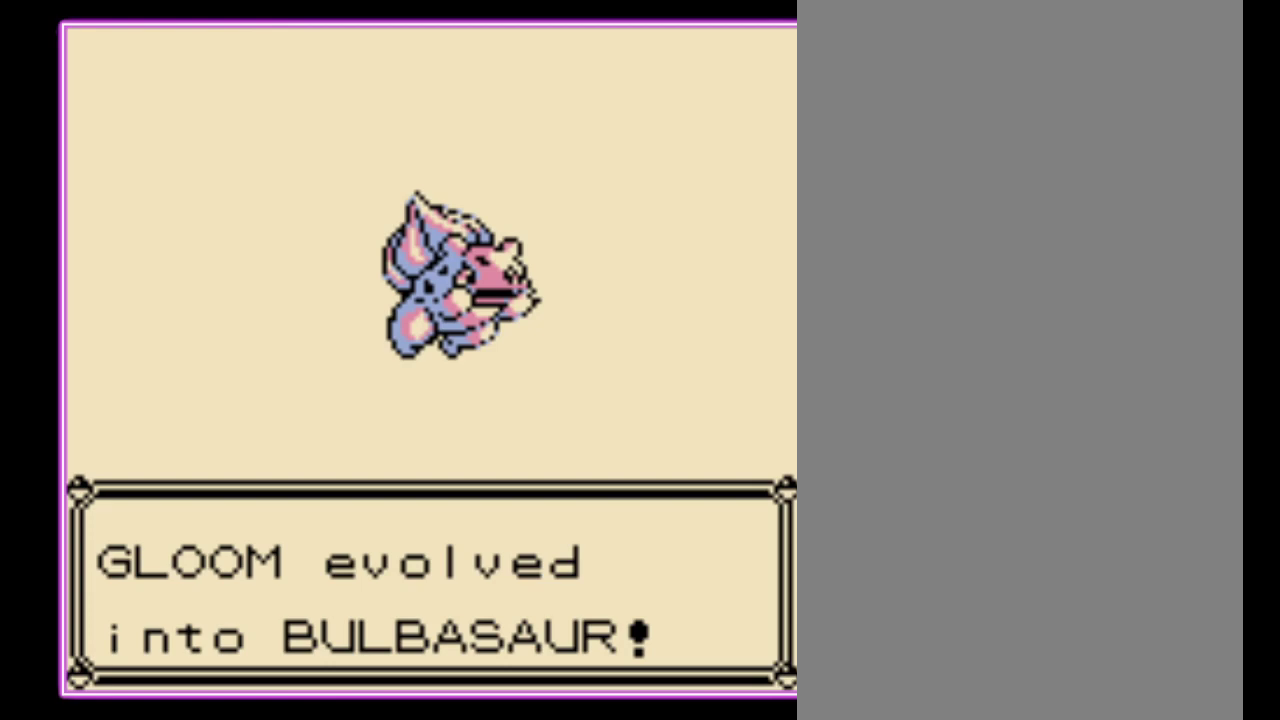
Gameplay with a controller (Nintendo layout); each line is a JSON object with the inputs held at the frame after it. "events" lists button and stick changes between this image and that frame as [ms after this image, input, new state], when the widget could be followed in between. Not read: L3 R3.
{"buttons": ["A"], "events": [[133, "A", "down"], [200, "B", "down"], [233, "A", "up"], [300, "A", "down"], [300, "B", "up"], [367, "B", "down"], [400, "A", "up"], [467, "A", "down"], [467, "B", "up"]]}
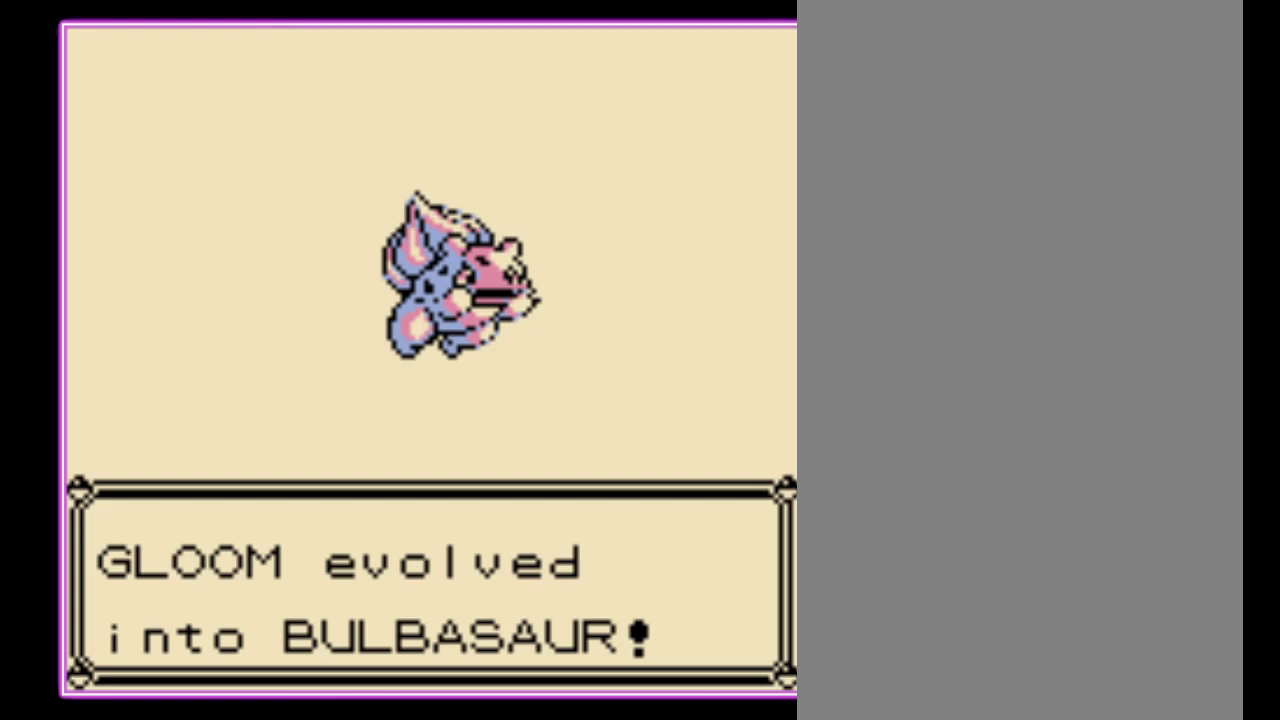
{"buttons": [], "events": [[67, "B", "down"], [100, "A", "up"], [133, "B", "up"], [167, "A", "down"], [233, "A", "up"], [233, "B", "down"], [300, "A", "down"], [300, "B", "up"], [400, "A", "up"], [400, "B", "down"], [467, "B", "up"]]}
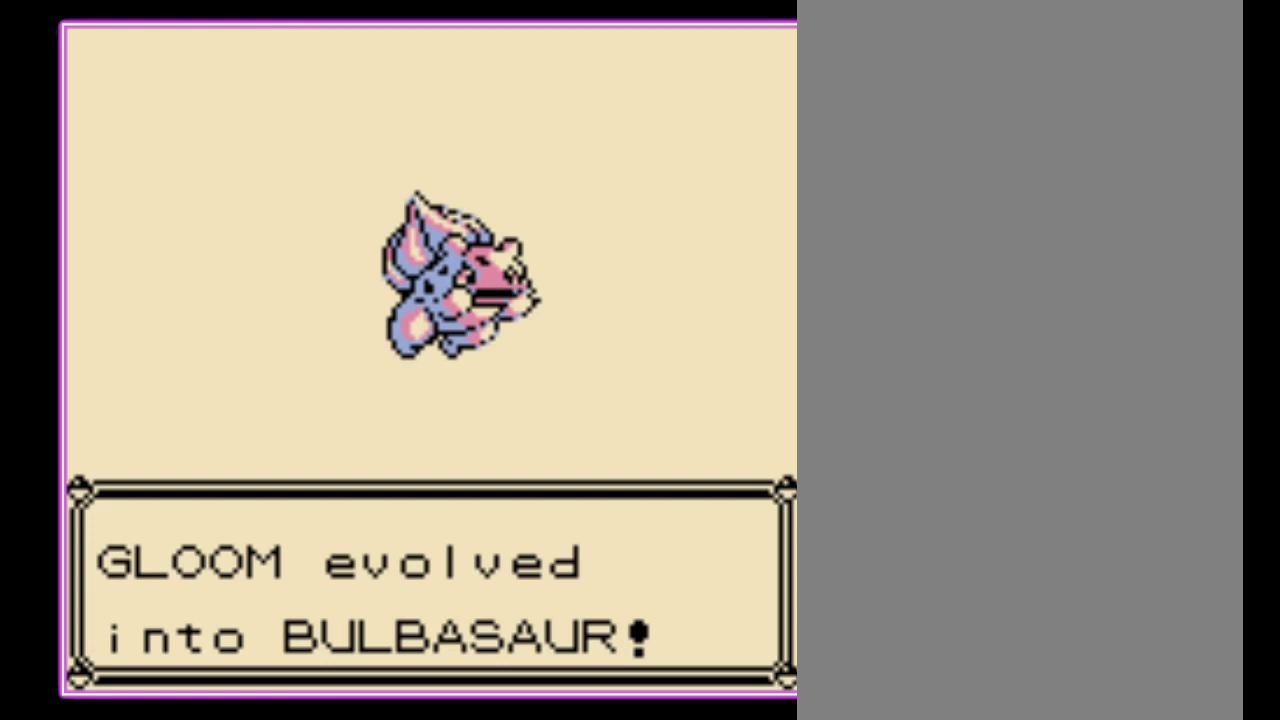
{"buttons": ["A"], "events": [[33, "A", "down"], [100, "B", "down"], [133, "A", "up"], [200, "A", "down"], [200, "B", "up"], [267, "B", "down"], [300, "A", "up"], [433, "B", "up"], [467, "A", "down"]]}
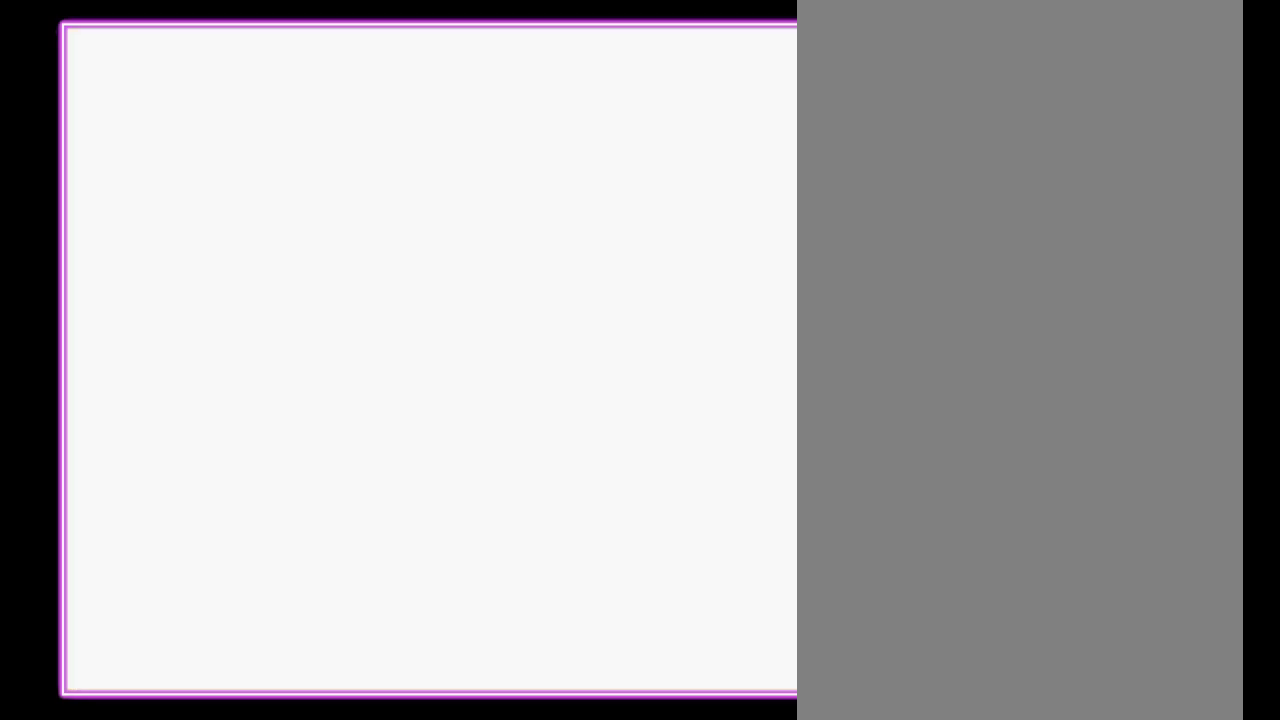
{"buttons": [], "events": [[33, "B", "down"], [100, "B", "up"], [200, "A", "up"]]}
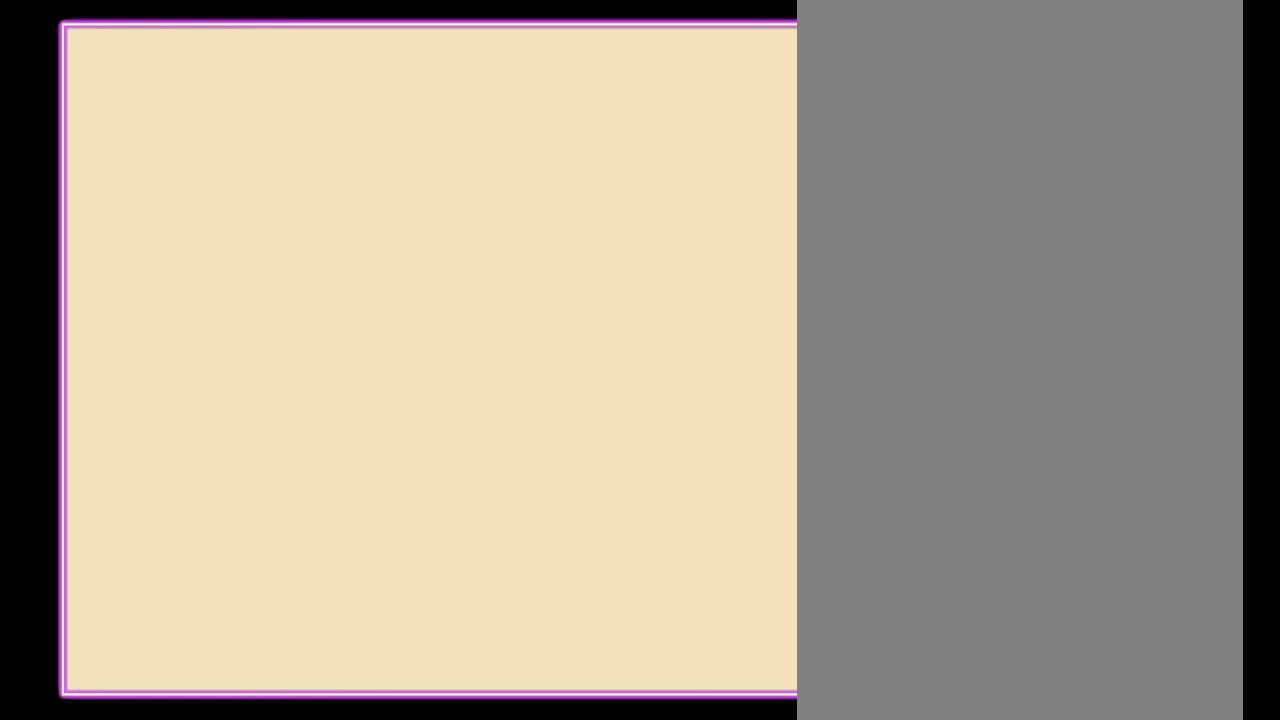
{"buttons": [], "events": [[233, "B", "down"], [333, "B", "up"], [400, "B", "down"], [467, "B", "up"]]}
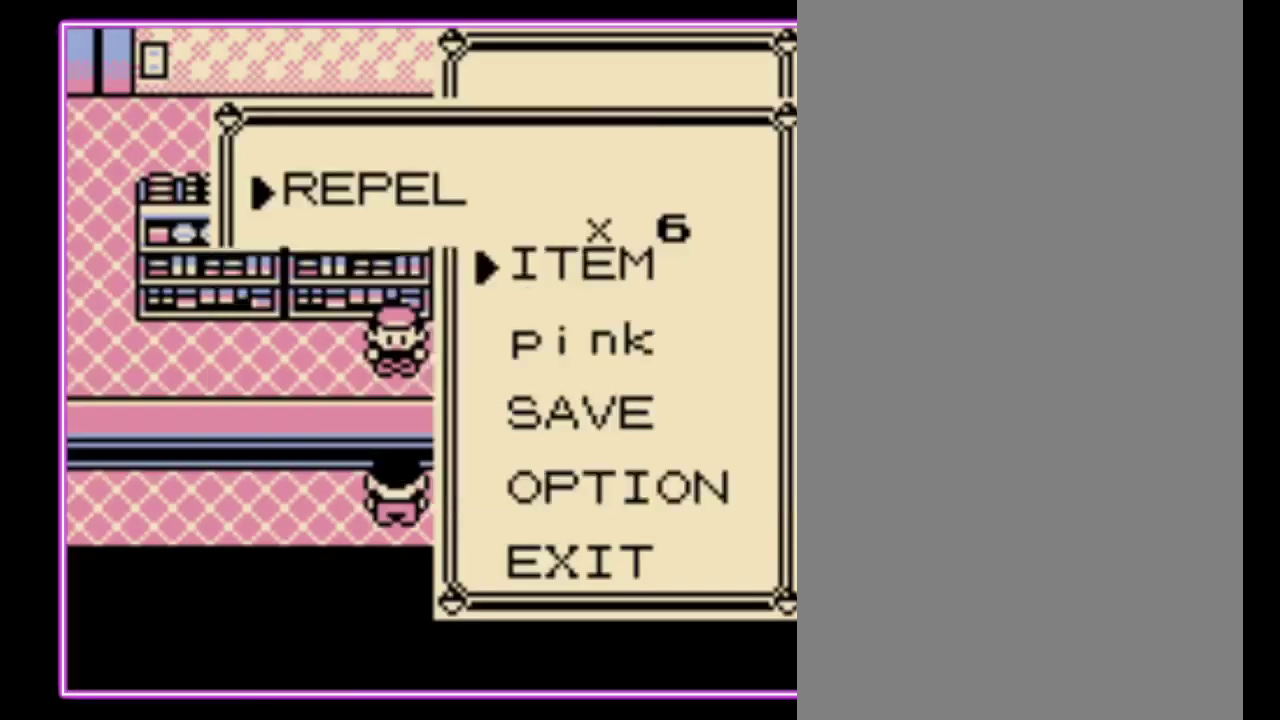
{"buttons": ["DPAD_LEFT"], "events": [[33, "B", "down"], [100, "B", "up"], [333, "DPAD_LEFT", "down"]]}
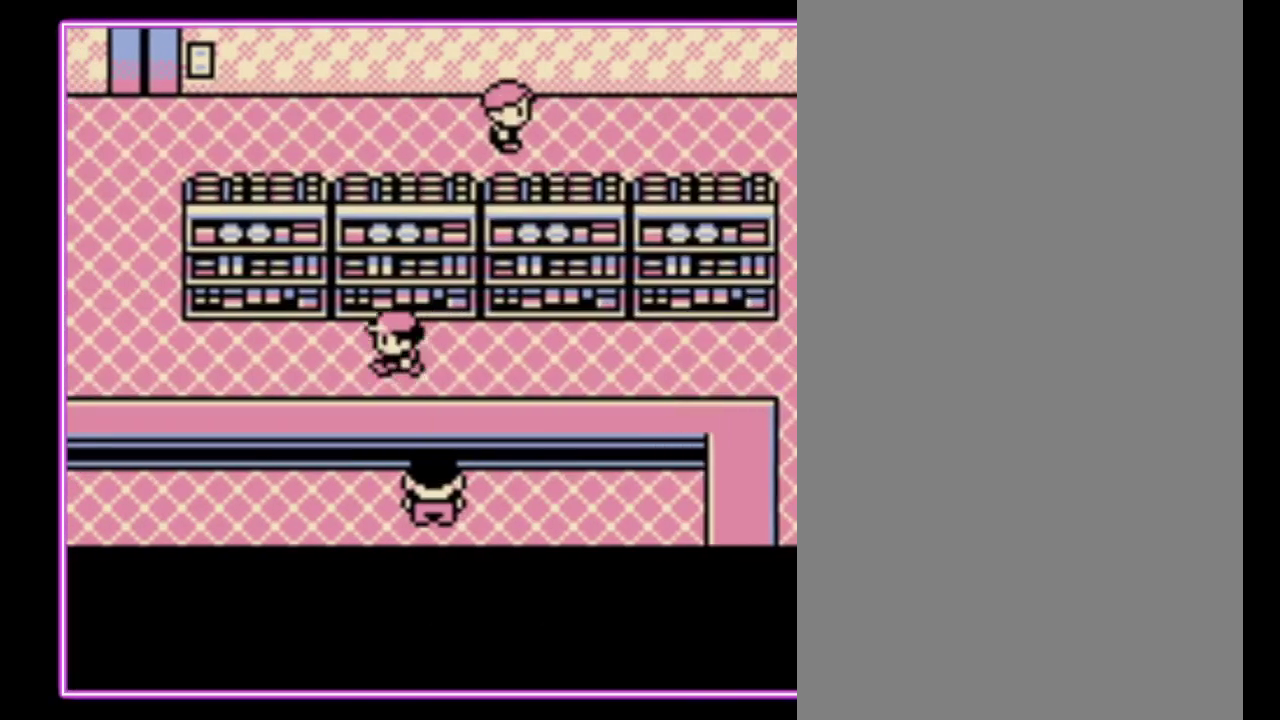
{"buttons": ["DPAD_LEFT"], "events": []}
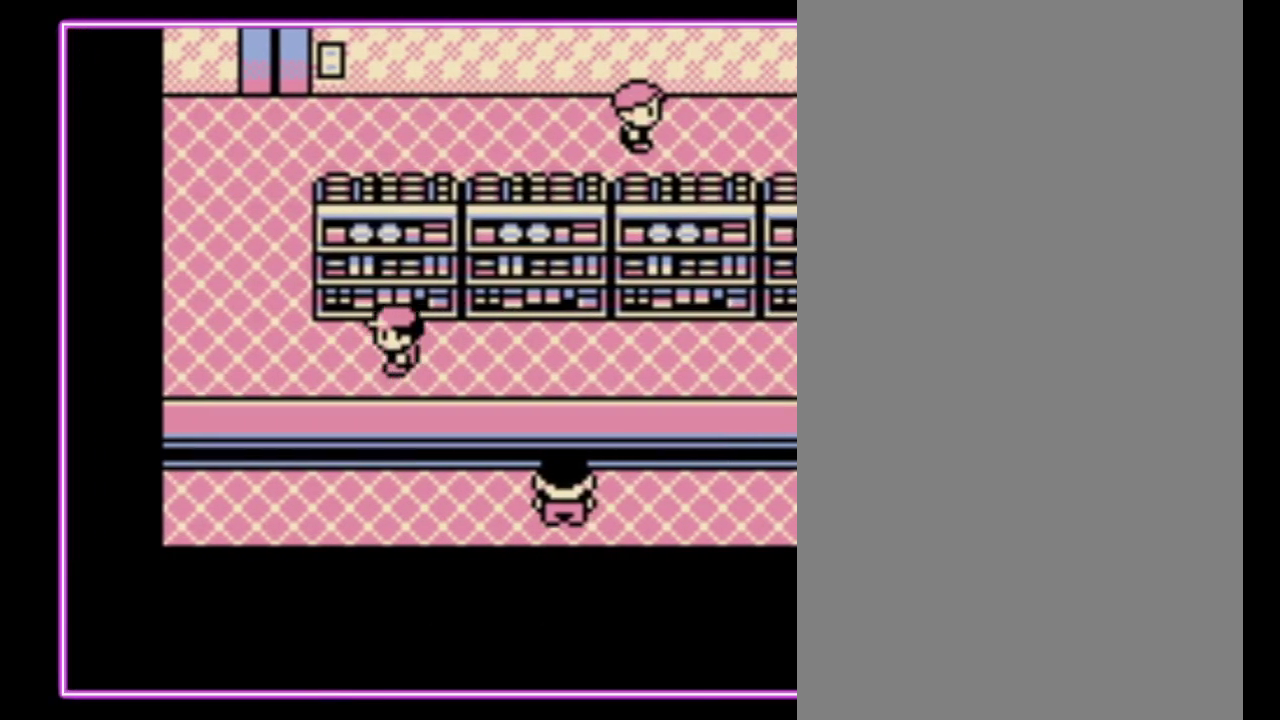
{"buttons": ["DPAD_UP"], "events": [[300, "DPAD_UP", "down"], [400, "DPAD_LEFT", "up"]]}
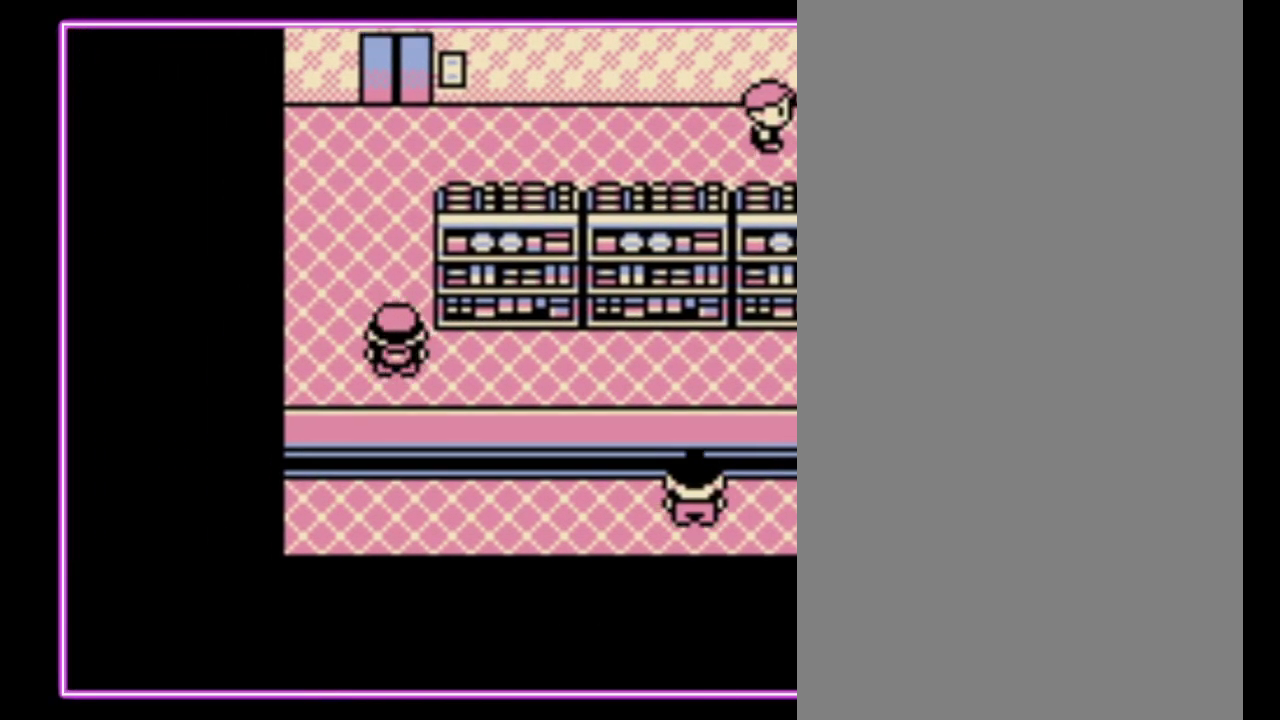
{"buttons": ["DPAD_UP"], "events": []}
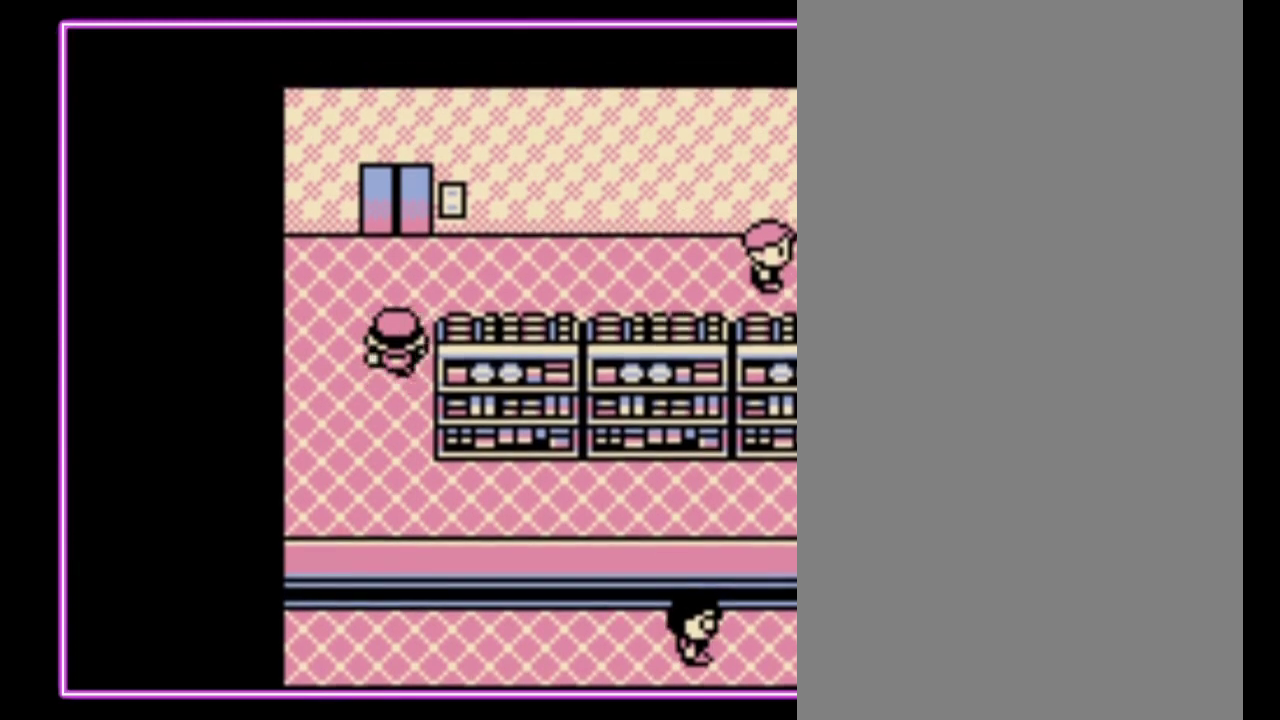
{"buttons": ["DPAD_UP"], "events": []}
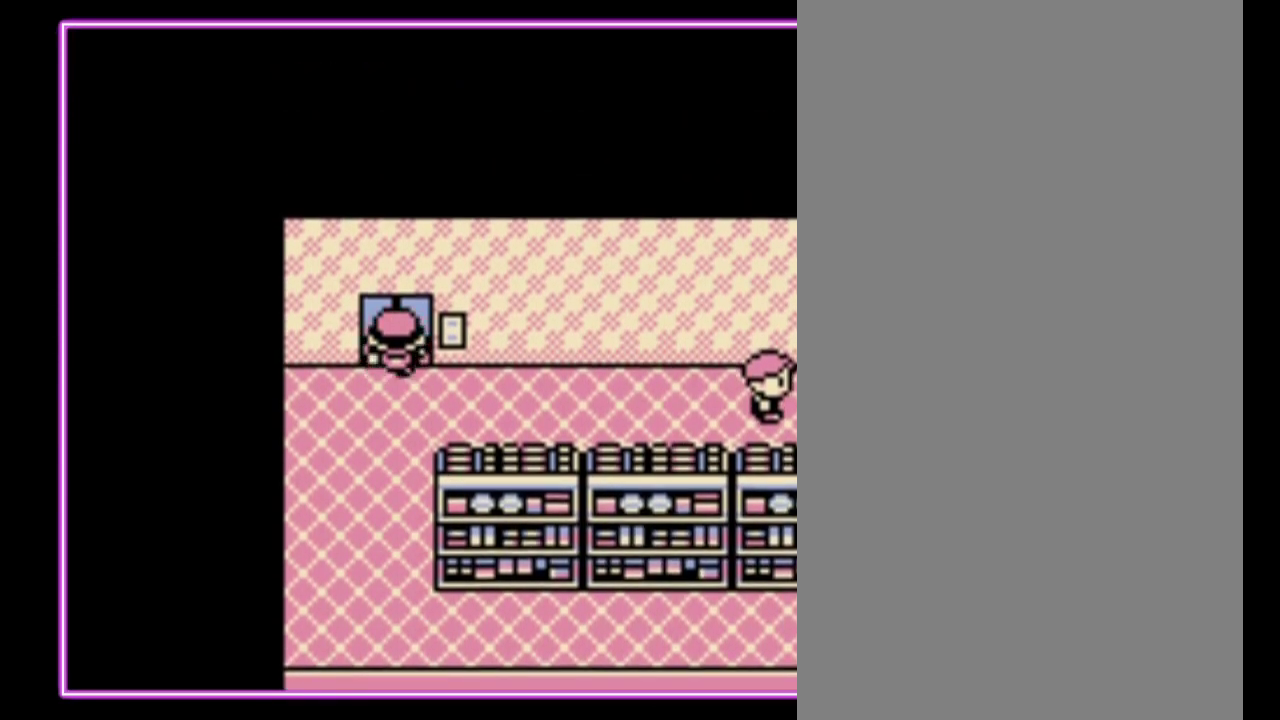
{"buttons": ["DPAD_RIGHT"], "events": [[233, "DPAD_UP", "up"], [500, "DPAD_RIGHT", "down"]]}
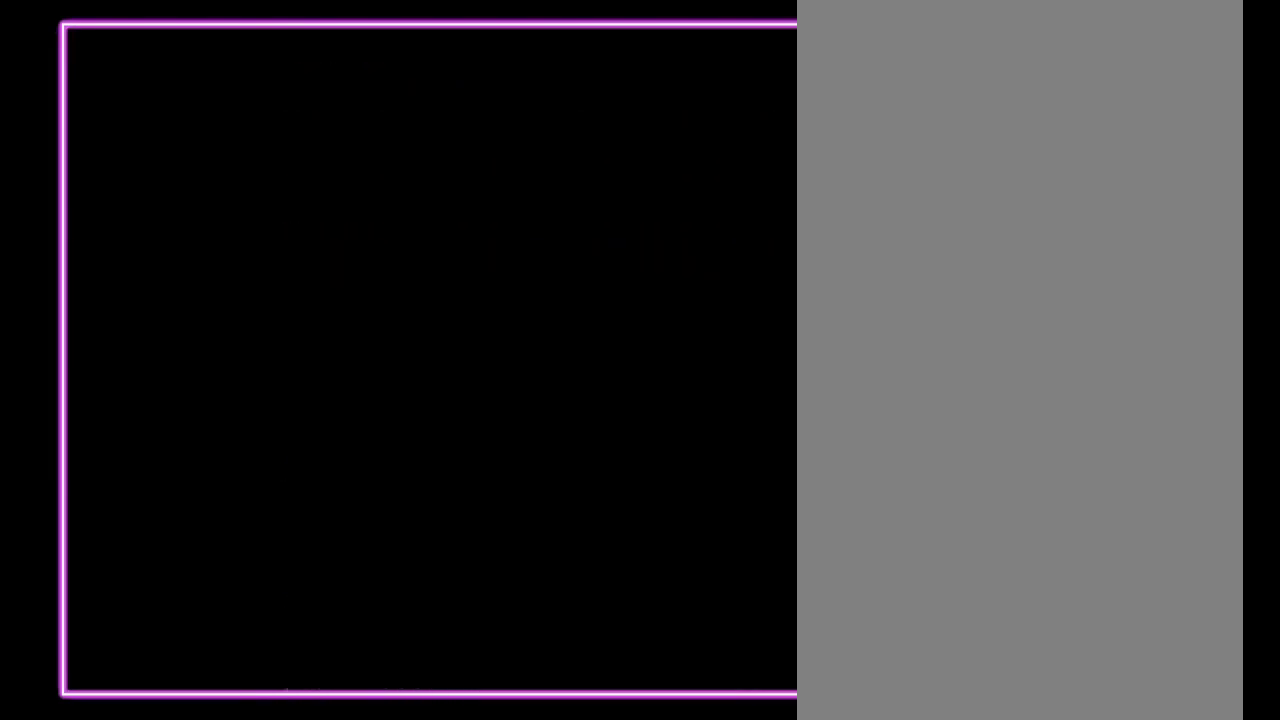
{"buttons": ["DPAD_RIGHT"], "events": []}
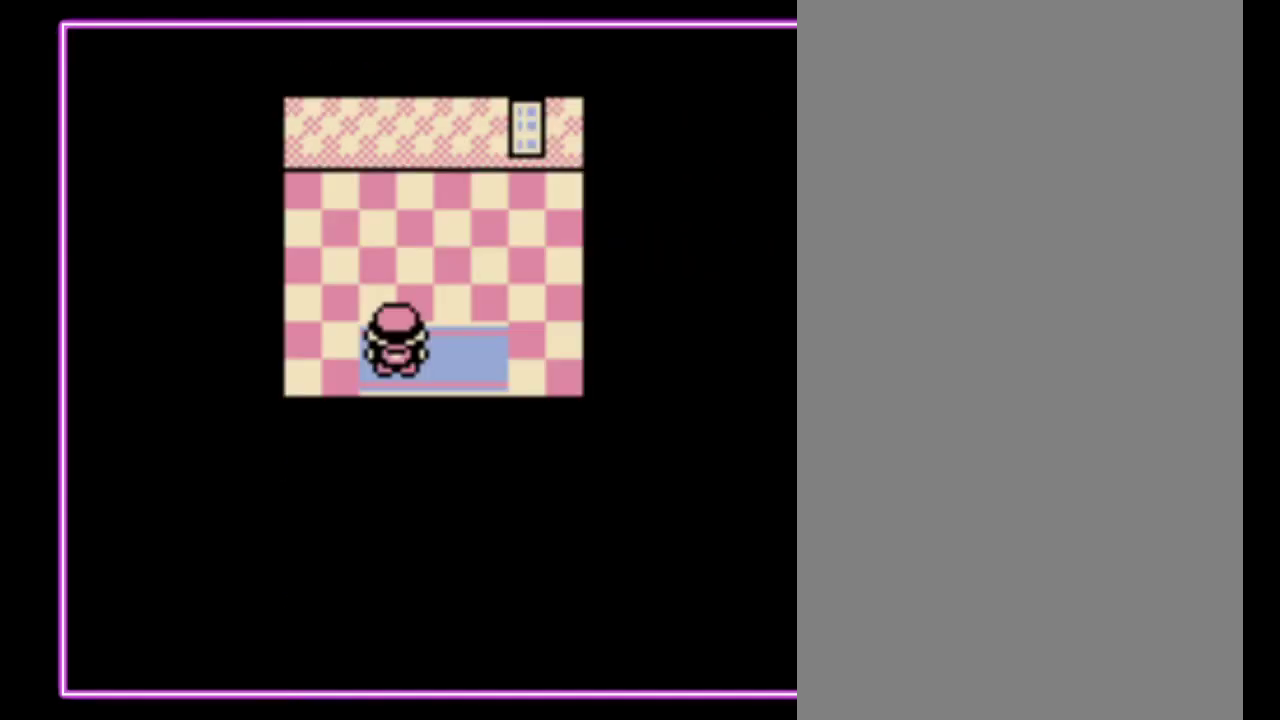
{"buttons": ["DPAD_RIGHT"], "events": []}
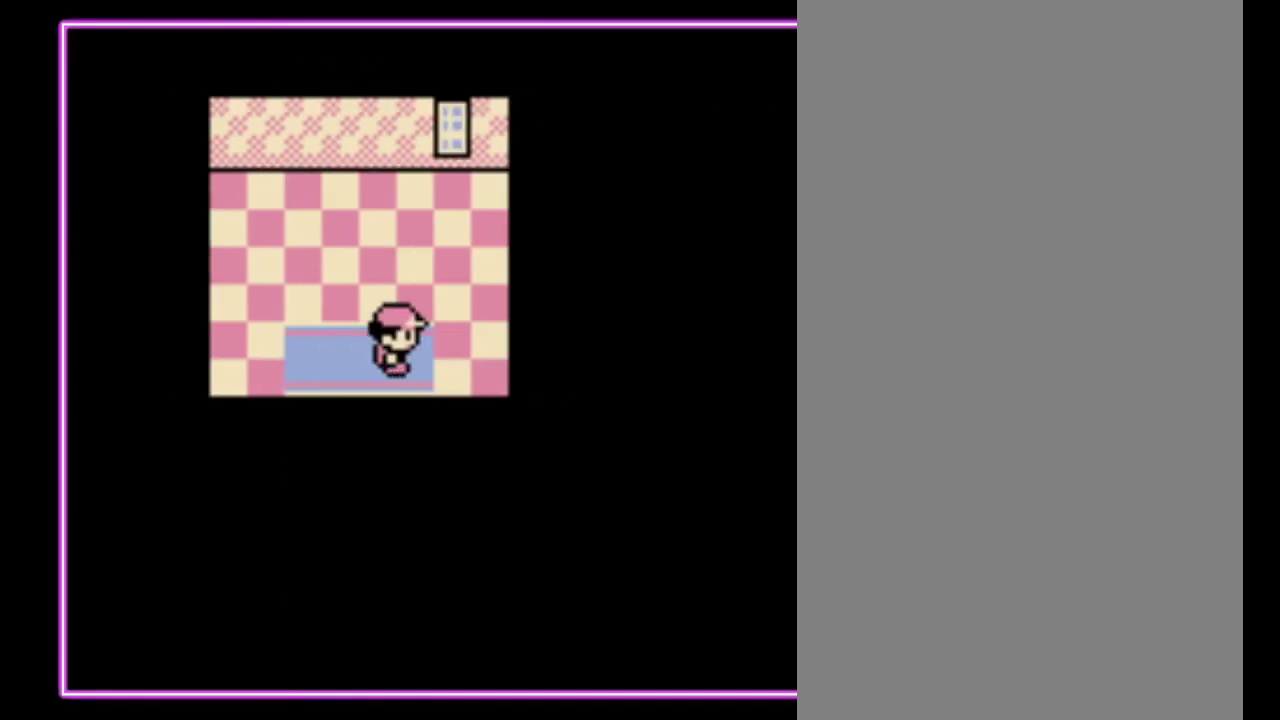
{"buttons": ["DPAD_UP"], "events": [[200, "DPAD_UP", "down"], [233, "DPAD_RIGHT", "up"]]}
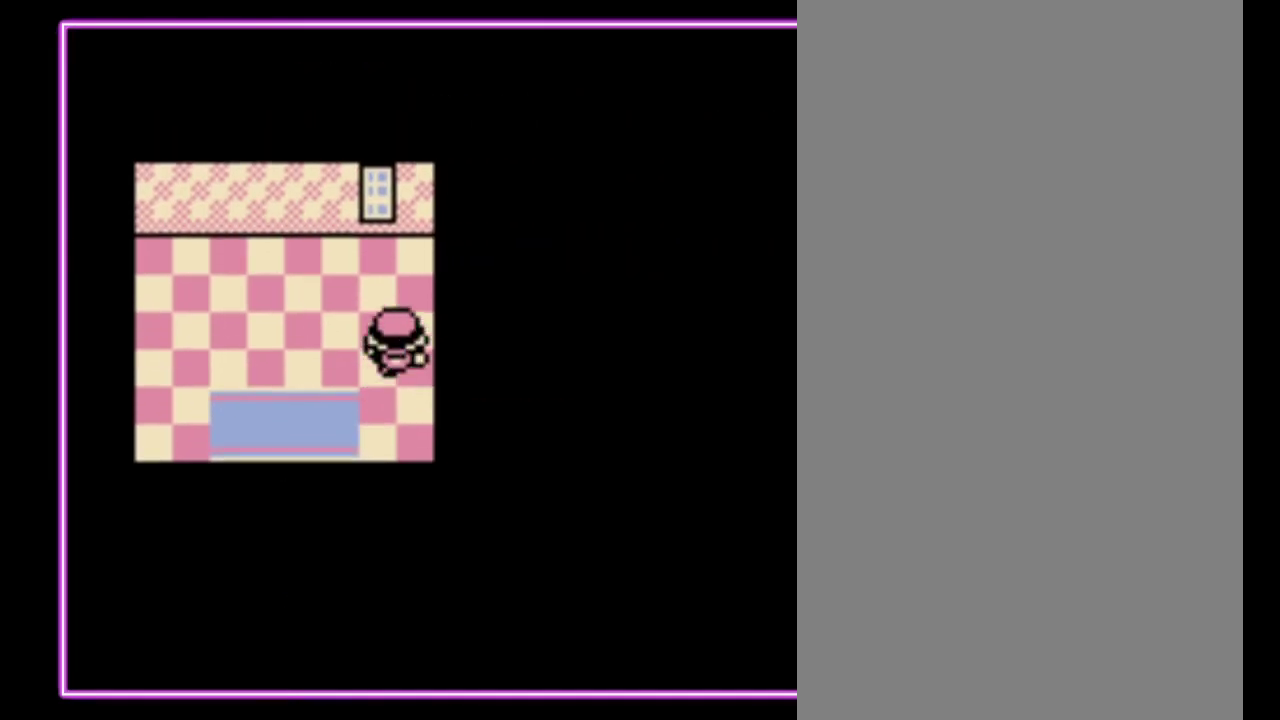
{"buttons": [], "events": [[233, "A", "down"], [233, "DPAD_UP", "up"], [300, "A", "up"], [367, "A", "down"], [433, "A", "up"]]}
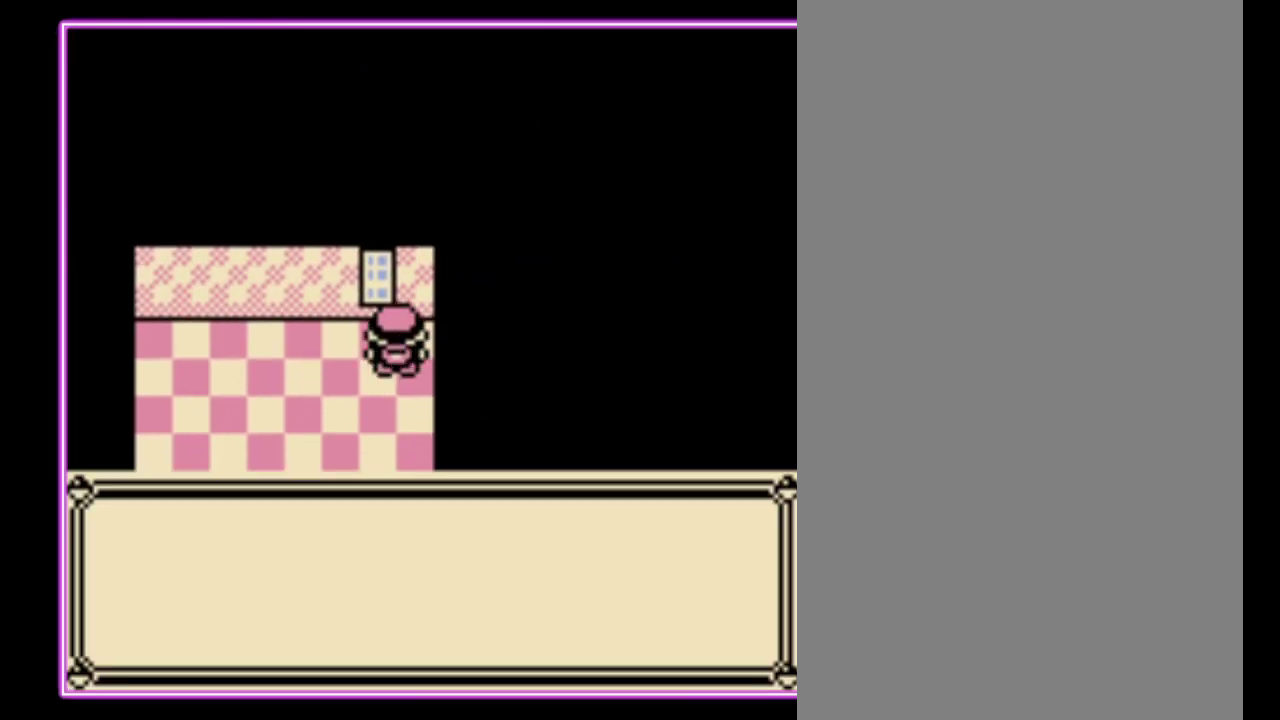
{"buttons": [], "events": [[400, "A", "down"], [467, "A", "up"]]}
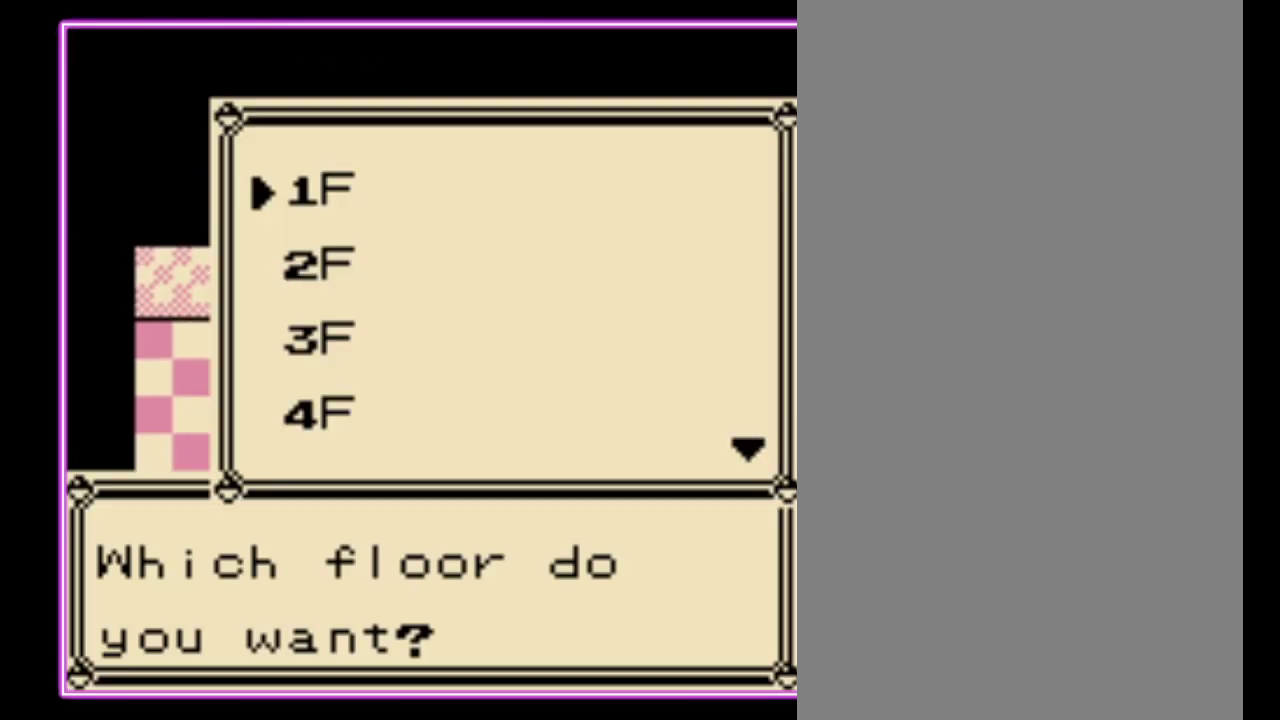
{"buttons": ["A"], "events": [[300, "A", "down"], [367, "A", "up"], [433, "A", "down"]]}
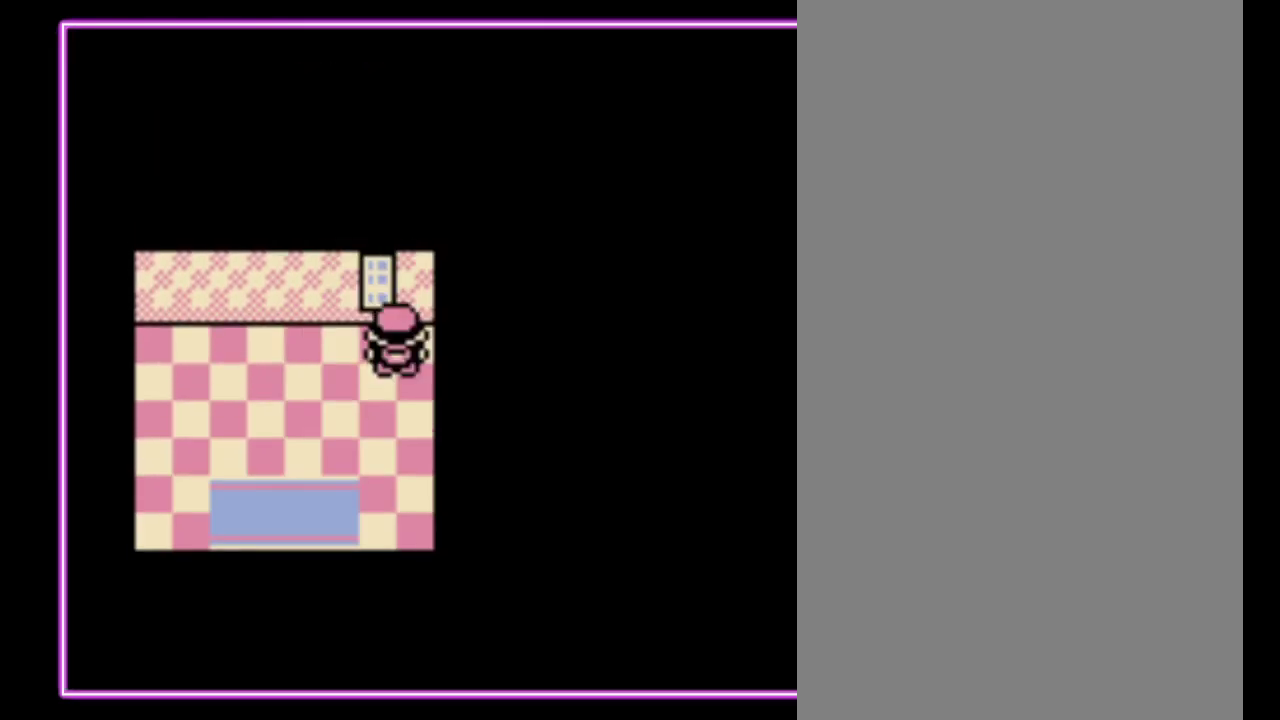
{"buttons": [], "events": [[33, "A", "up"]]}
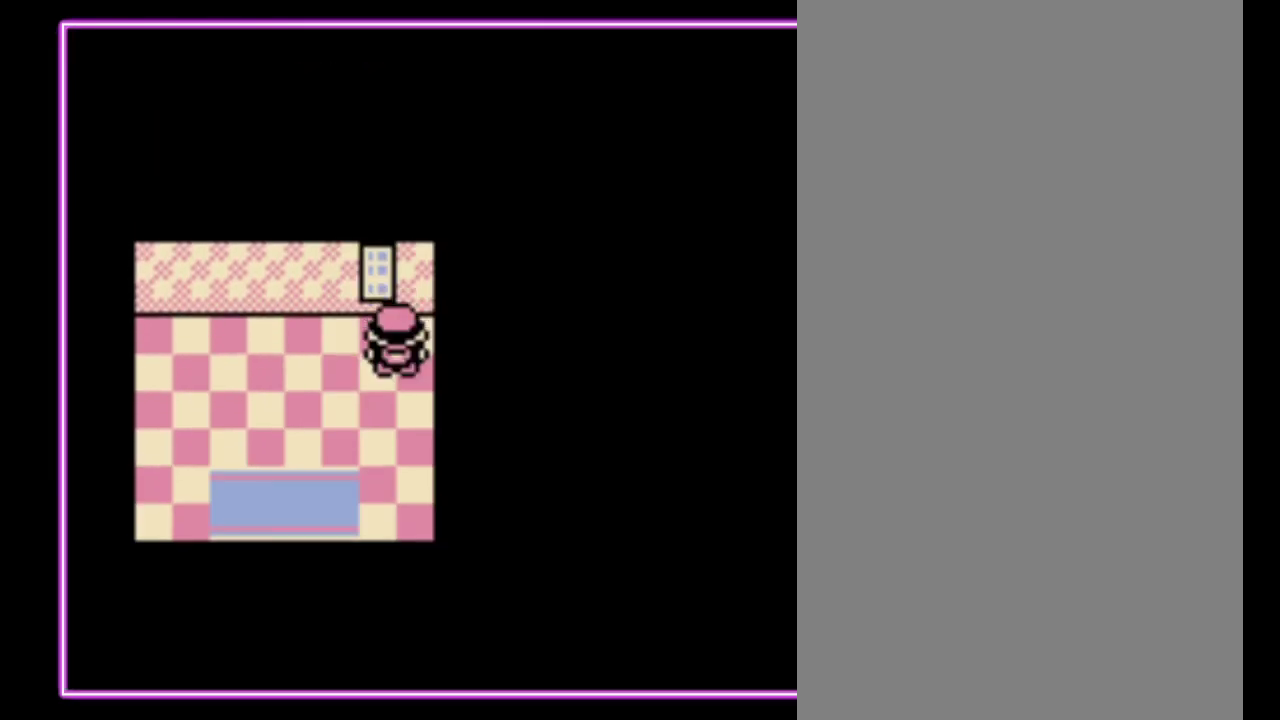
{"buttons": [], "events": []}
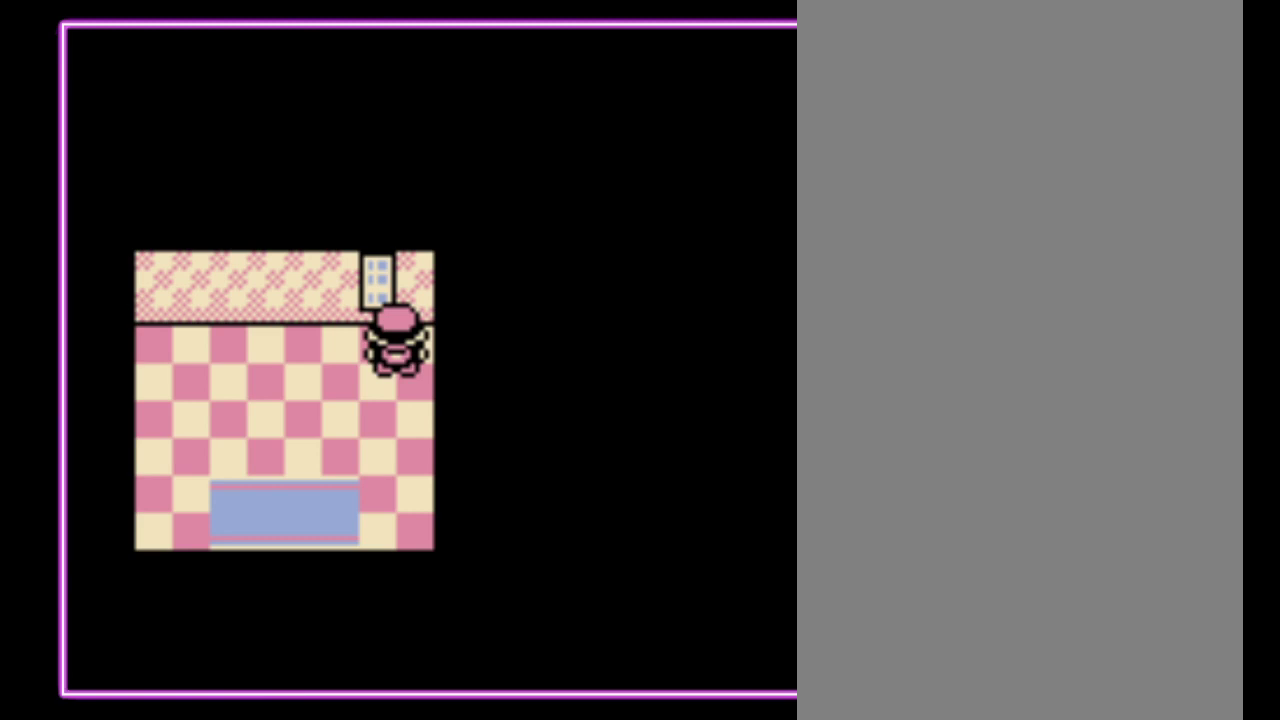
{"buttons": [], "events": []}
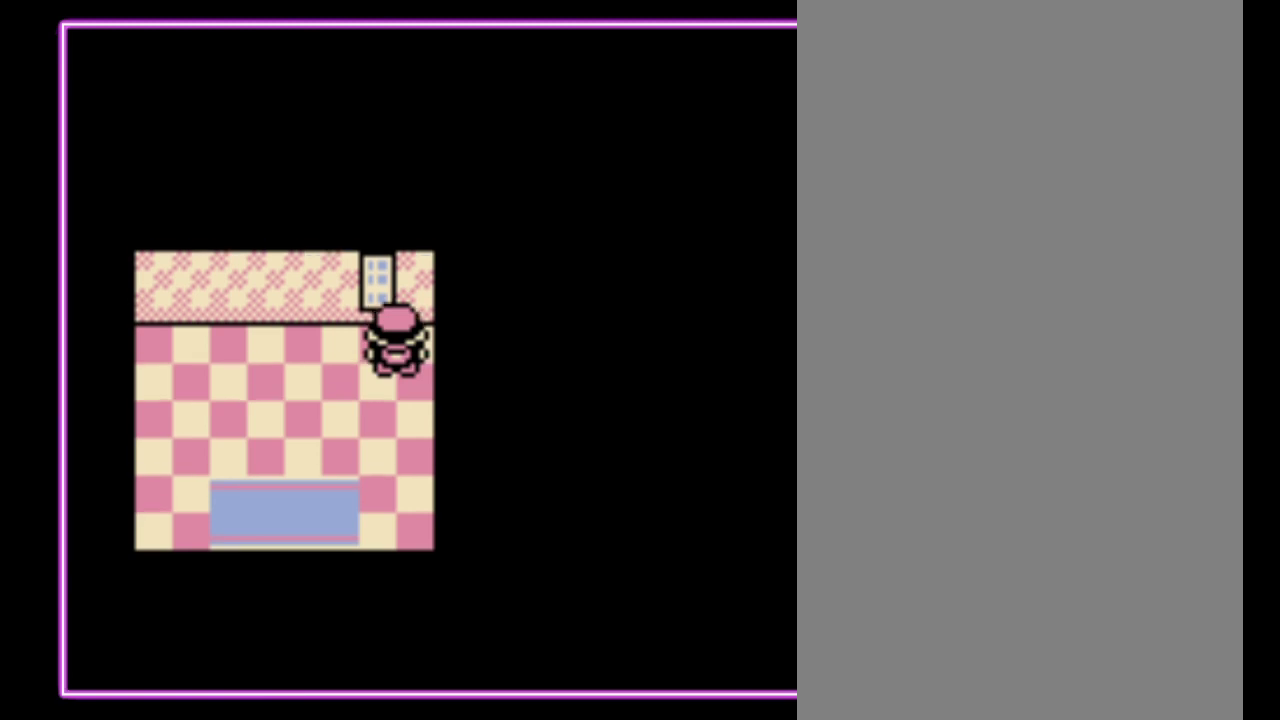
{"buttons": [], "events": []}
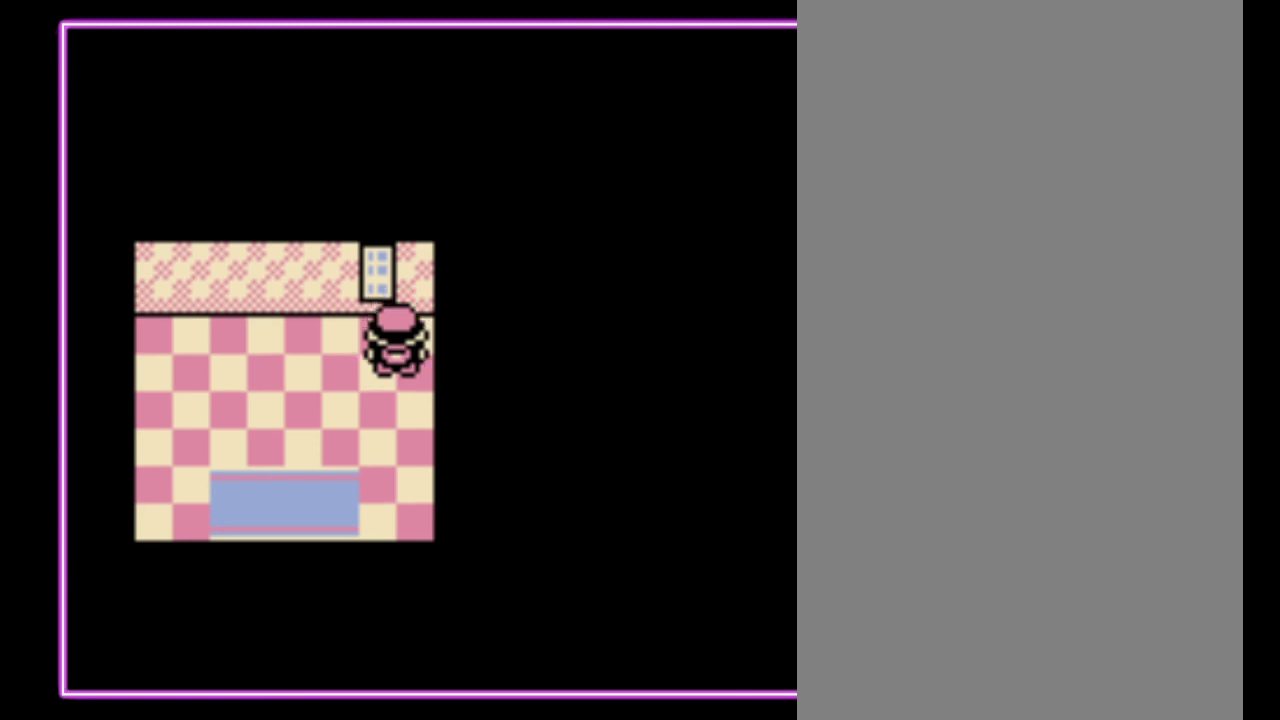
{"buttons": [], "events": []}
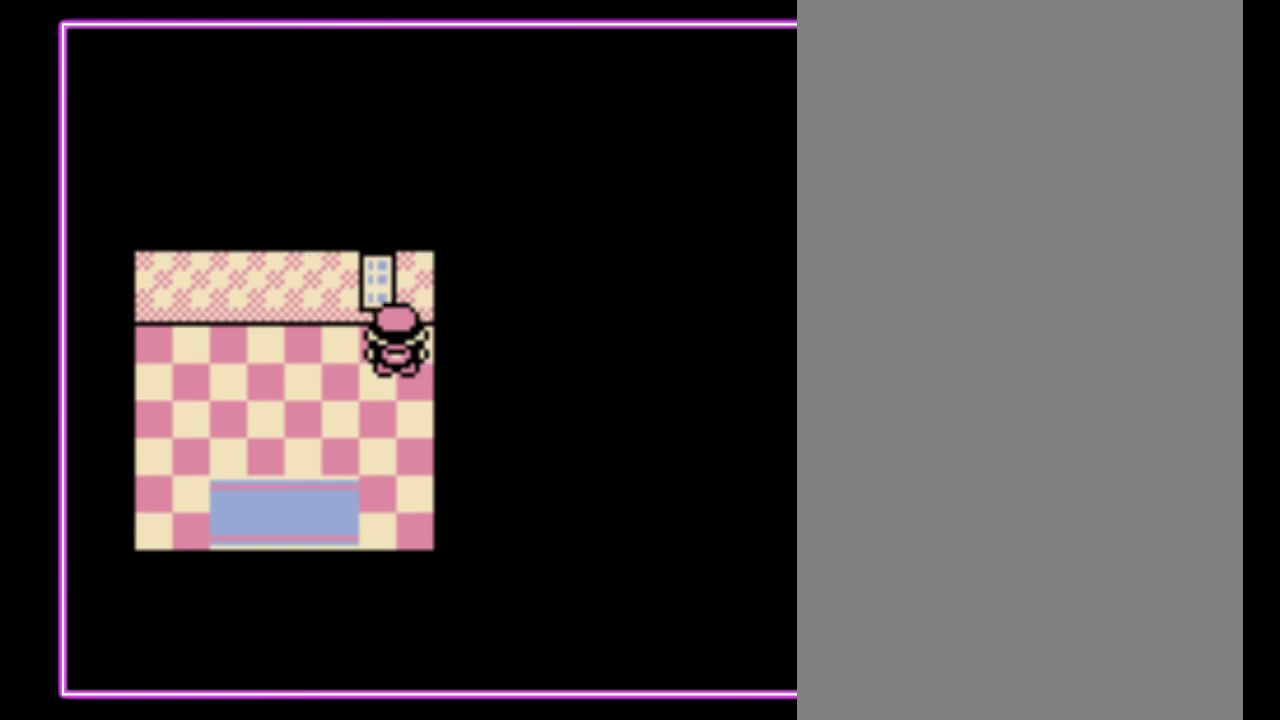
{"buttons": [], "events": []}
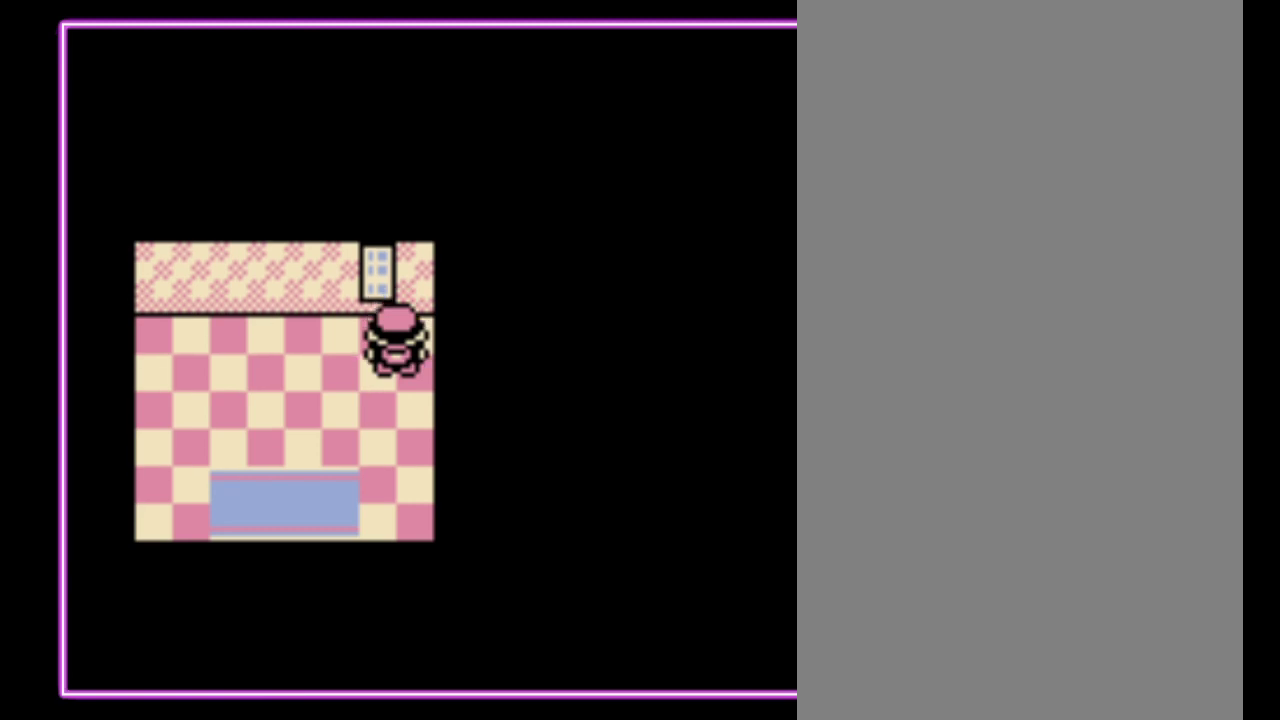
{"buttons": [], "events": []}
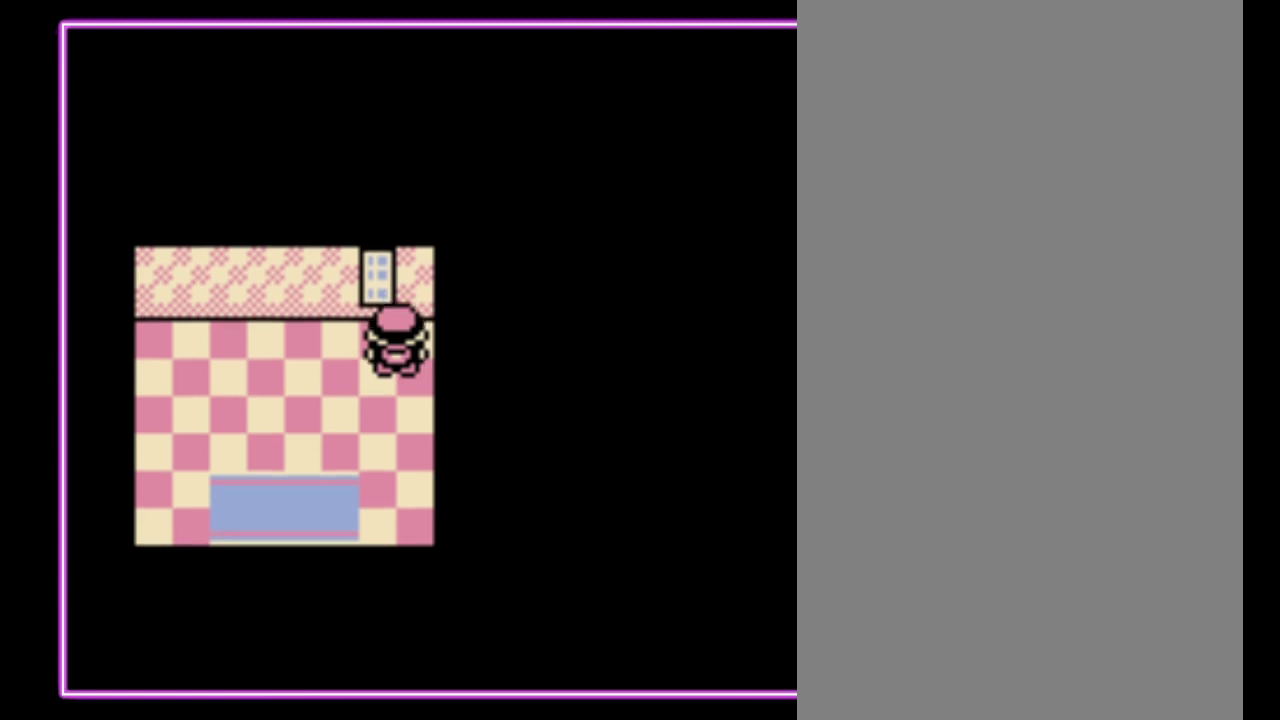
{"buttons": ["DPAD_LEFT"], "events": [[267, "DPAD_LEFT", "down"]]}
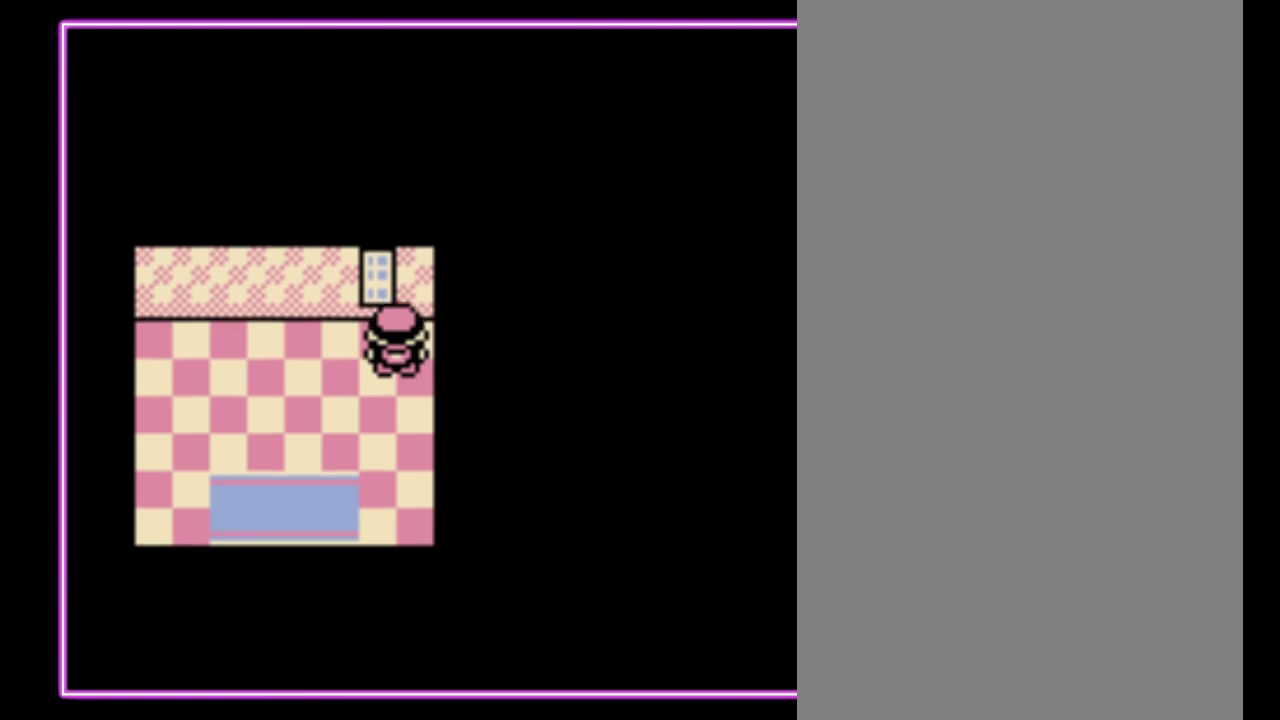
{"buttons": ["DPAD_LEFT"], "events": []}